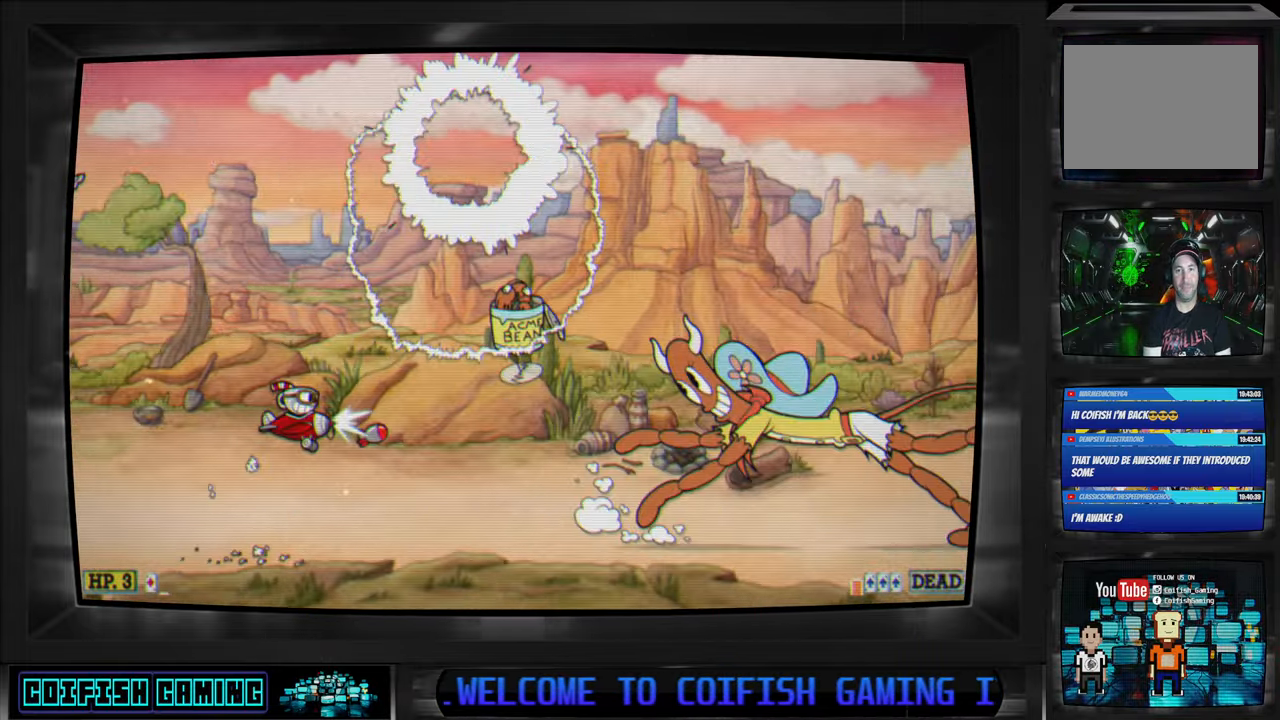
Gameplay with a controller (Xbox layout); each line is a JSON object with the inputs held at the frame after it. "events" lists button and stick changes between this image and that frame as [ms after this image, input, new state], when the widget could be followed in between.
{"buttons": ["DPAD_UP", "DPAD_LEFT"], "left_stick": "center", "right_stick": "center", "events": [[500, "X", "up"]]}
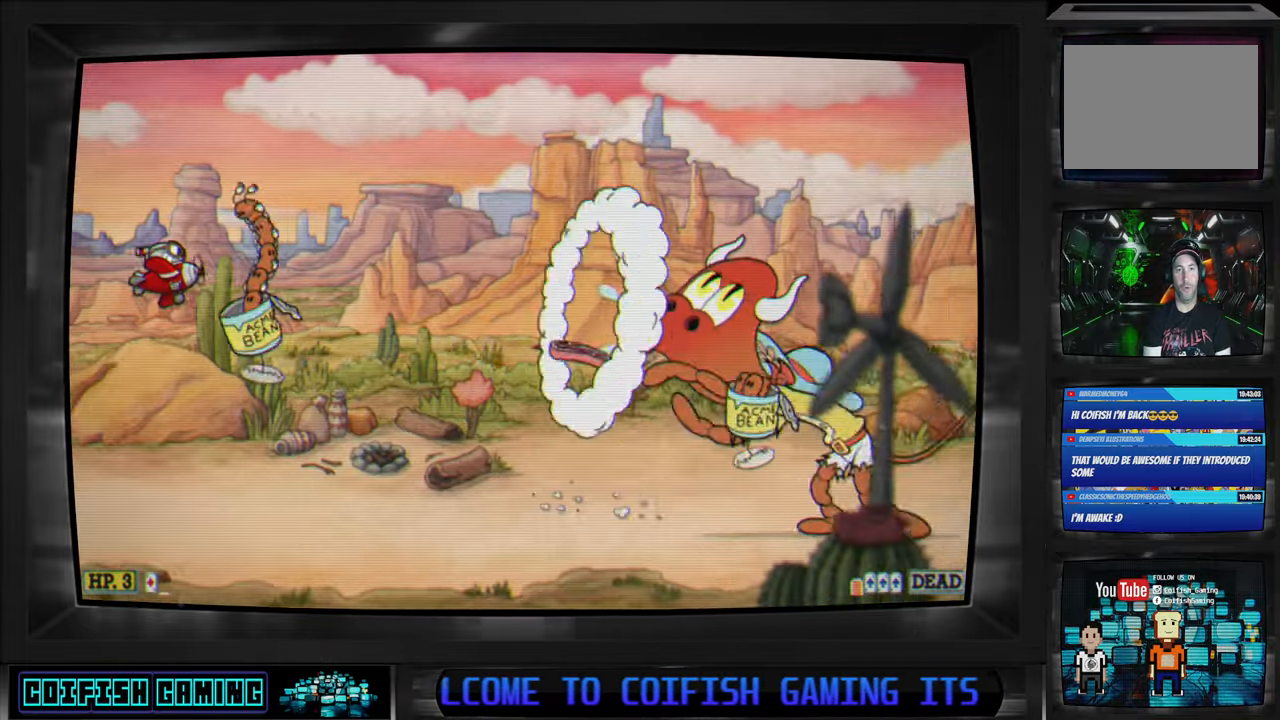
{"buttons": ["DPAD_DOWN", "DPAD_RIGHT"], "left_stick": "center", "right_stick": "center", "events": [[33, "Y", "down"], [433, "DPAD_LEFT", "up"], [433, "Y", "up"], [450, "DPAD_RIGHT", "down"], [483, "DPAD_UP", "up"], [500, "DPAD_DOWN", "down"]]}
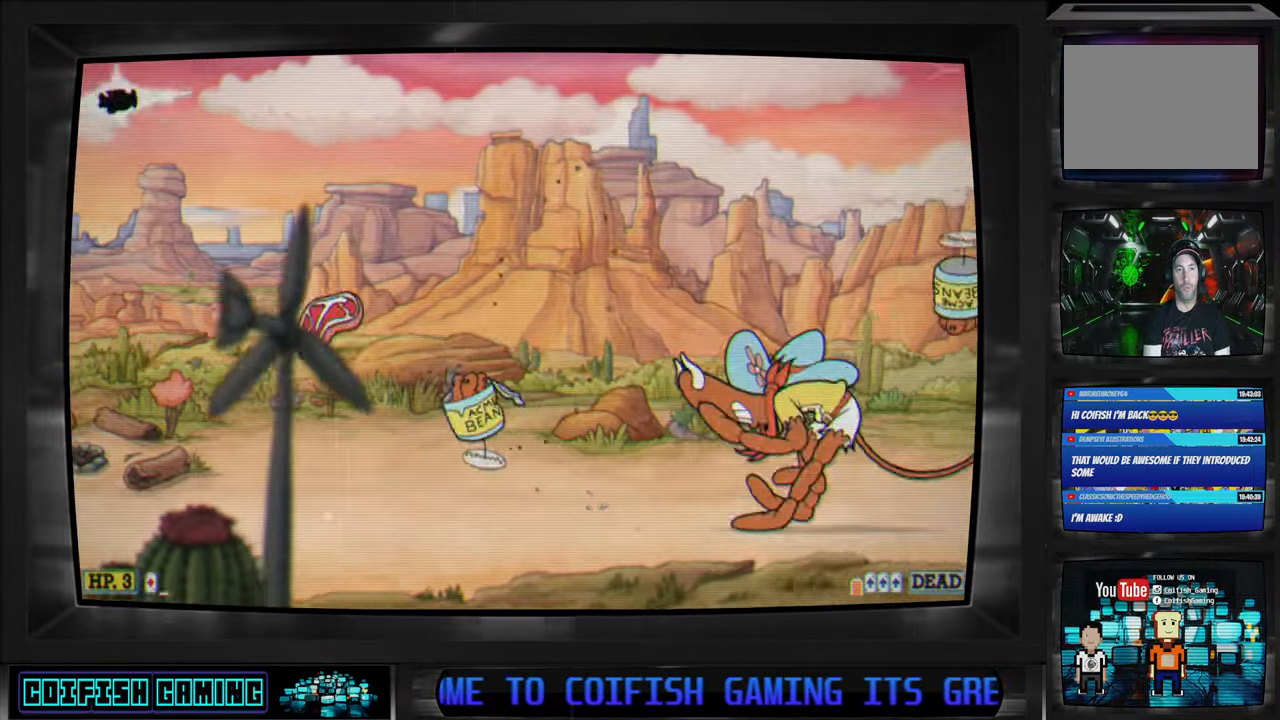
{"buttons": ["X", "DPAD_RIGHT"], "left_stick": "center", "right_stick": "center", "events": [[33, "X", "down"], [183, "DPAD_DOWN", "up"], [250, "DPAD_UP", "down"], [317, "DPAD_RIGHT", "up"], [317, "DPAD_UP", "up"], [433, "DPAD_RIGHT", "down"]]}
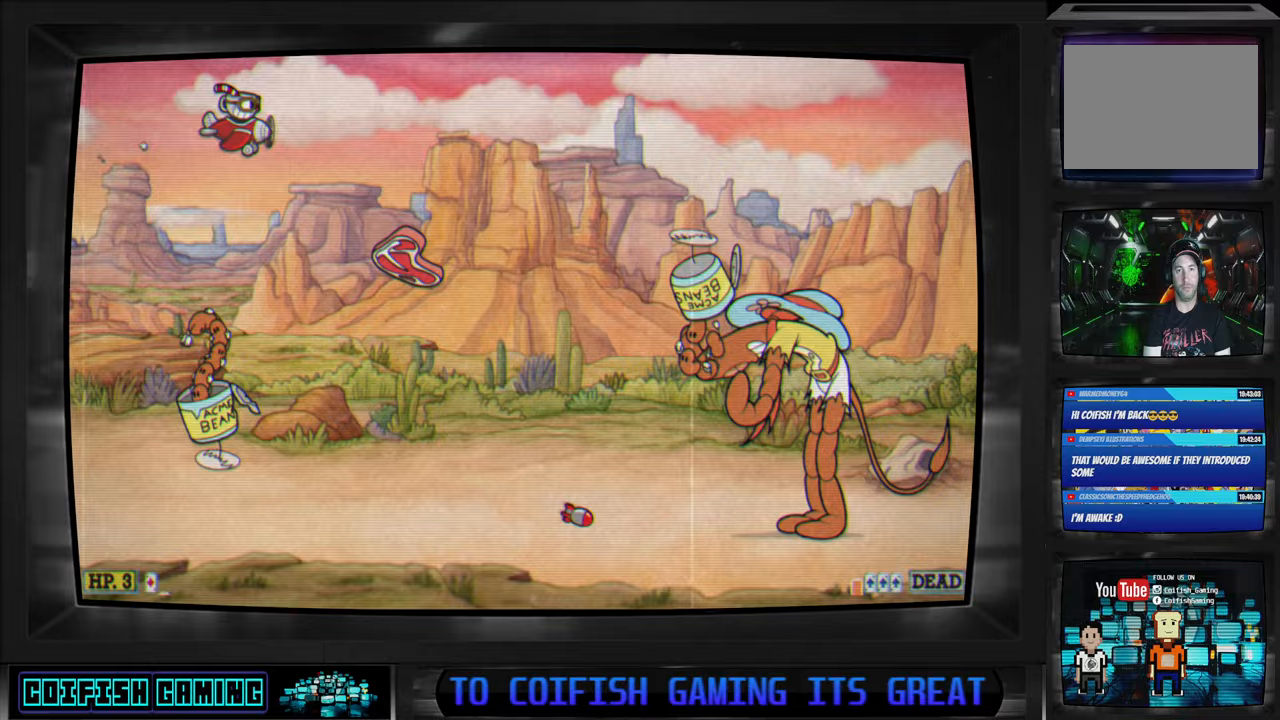
{"buttons": ["X", "DPAD_RIGHT"], "left_stick": "center", "right_stick": "center", "events": [[233, "DPAD_UP", "down"], [283, "DPAD_RIGHT", "up"], [400, "DPAD_UP", "up"], [483, "DPAD_RIGHT", "down"]]}
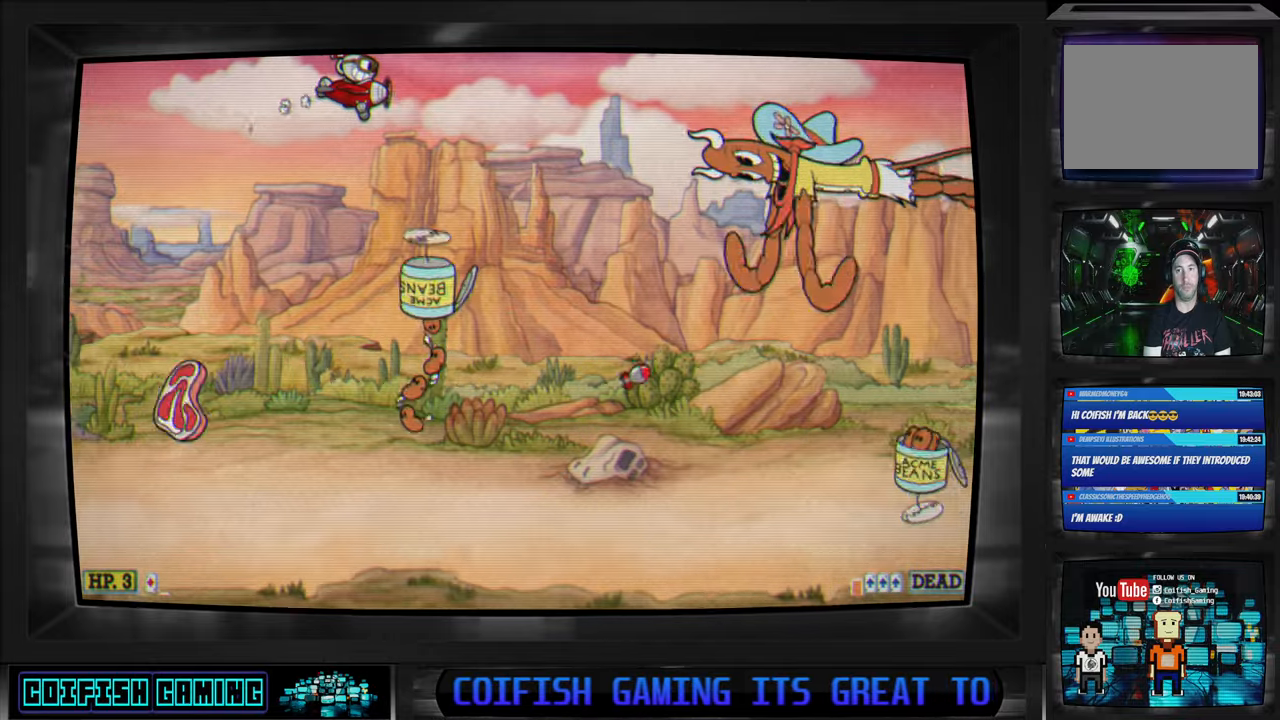
{"buttons": ["X", "DPAD_DOWN"], "left_stick": "center", "right_stick": "center", "events": [[83, "DPAD_RIGHT", "up"], [217, "DPAD_DOWN", "down"], [217, "L1", "down"], [233, "DPAD_LEFT", "down"], [367, "L1", "up"], [483, "DPAD_LEFT", "up"]]}
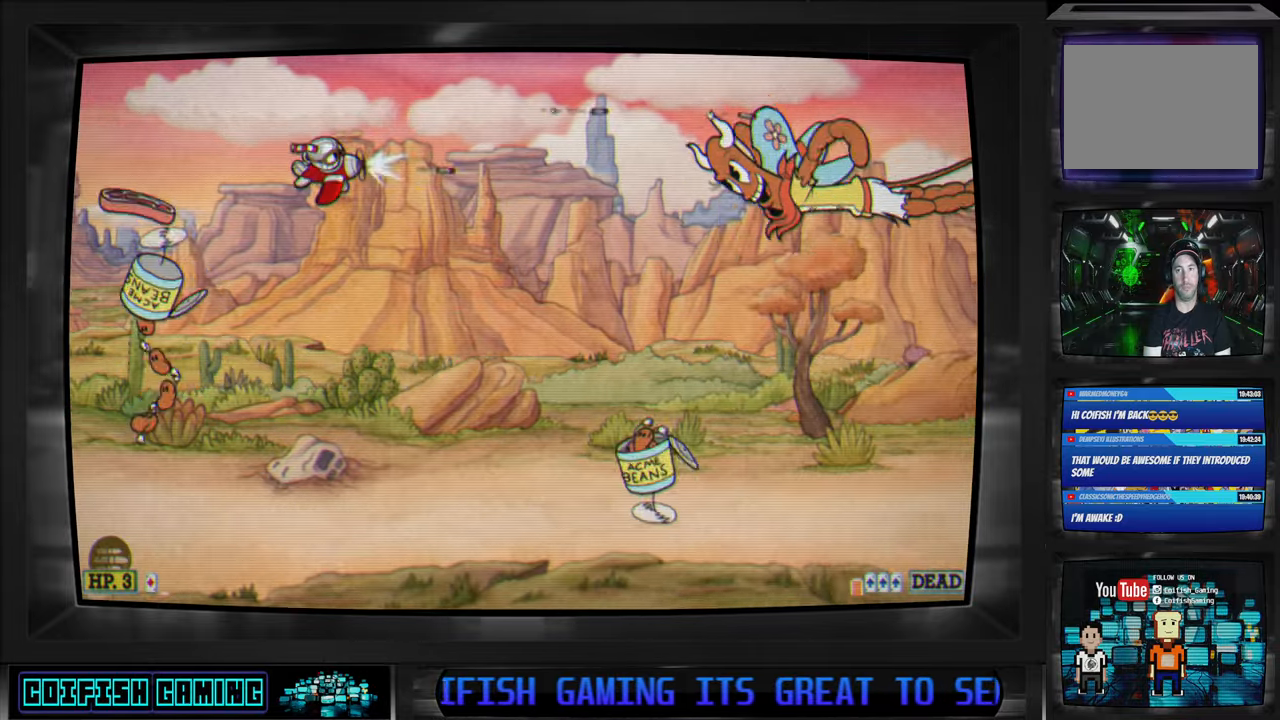
{"buttons": ["X", "DPAD_LEFT"], "left_stick": "center", "right_stick": "center", "events": [[17, "DPAD_DOWN", "up"], [117, "DPAD_RIGHT", "down"], [233, "DPAD_RIGHT", "up"], [500, "DPAD_LEFT", "down"]]}
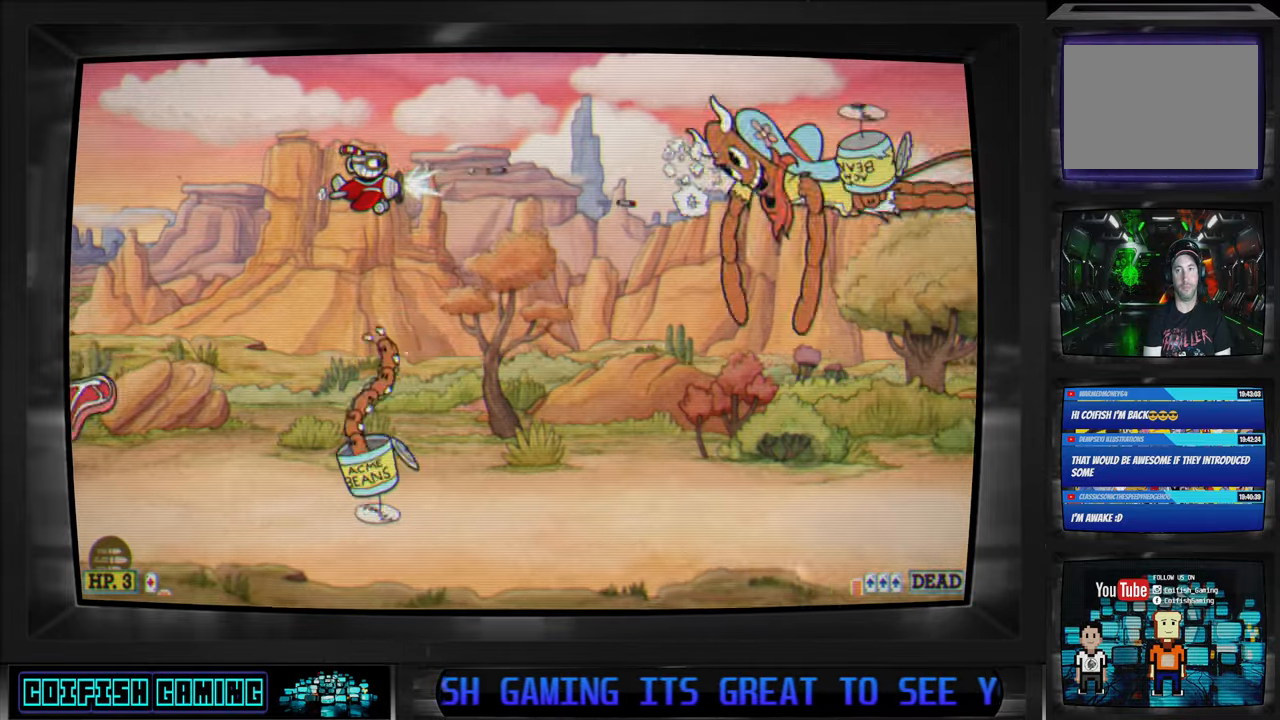
{"buttons": ["X", "DPAD_DOWN", "DPAD_LEFT"], "left_stick": "center", "right_stick": "center", "events": [[117, "DPAD_UP", "down"], [217, "DPAD_DOWN", "down"], [217, "DPAD_UP", "up"], [233, "DPAD_LEFT", "up"], [350, "DPAD_LEFT", "down"]]}
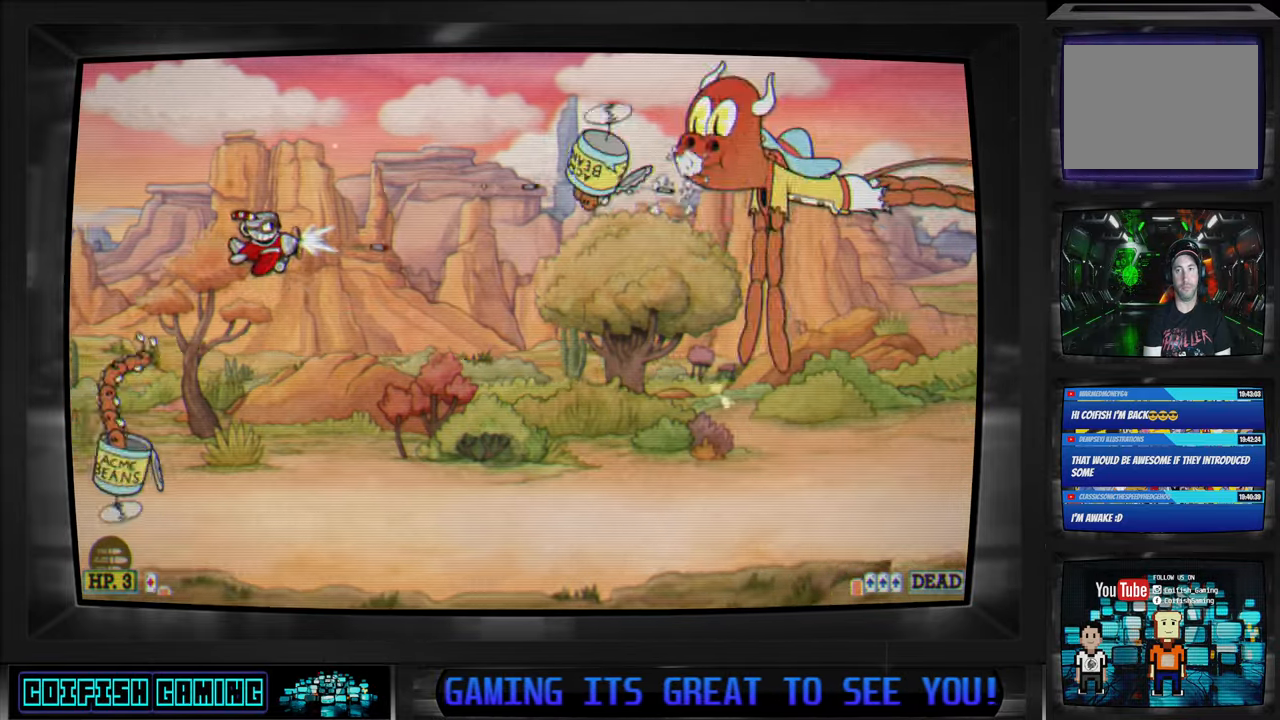
{"buttons": ["X", "DPAD_DOWN", "DPAD_LEFT"], "left_stick": "center", "right_stick": "center", "events": [[67, "DPAD_DOWN", "up"], [67, "DPAD_LEFT", "up"], [317, "DPAD_DOWN", "down"], [350, "DPAD_LEFT", "down"]]}
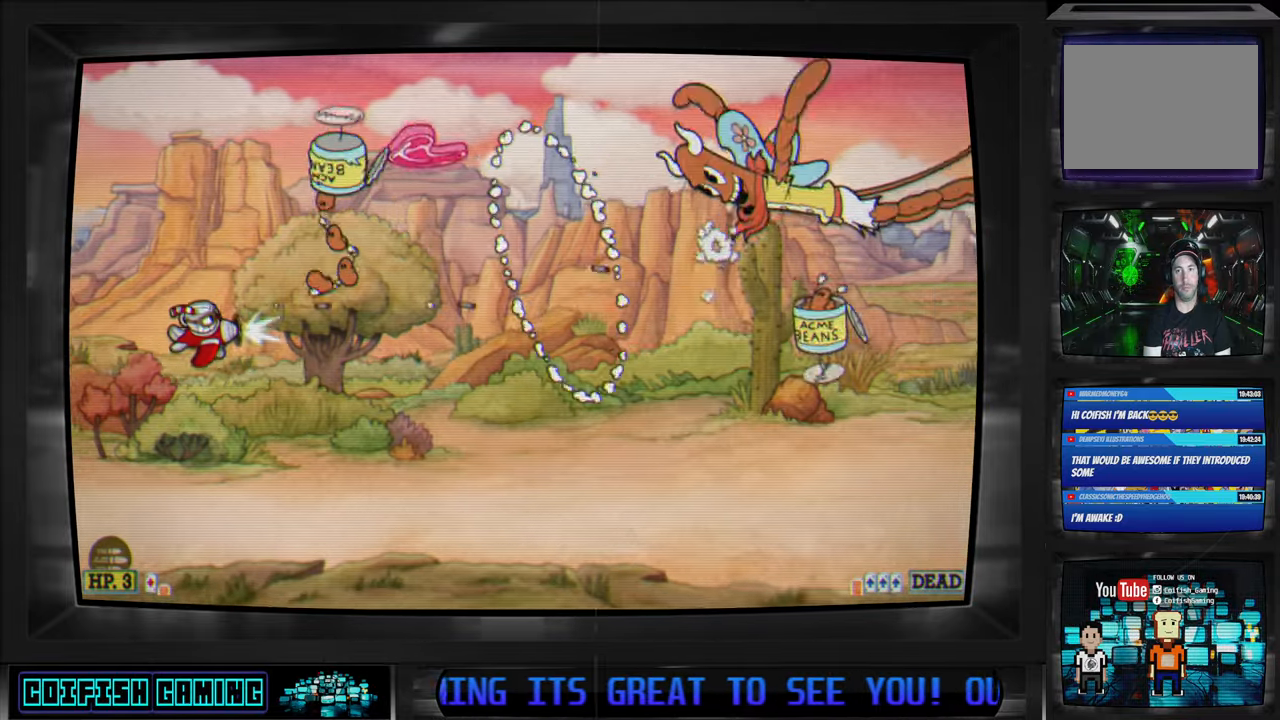
{"buttons": ["A", "X", "DPAD_DOWN", "DPAD_LEFT"], "left_stick": "center", "right_stick": "center"}
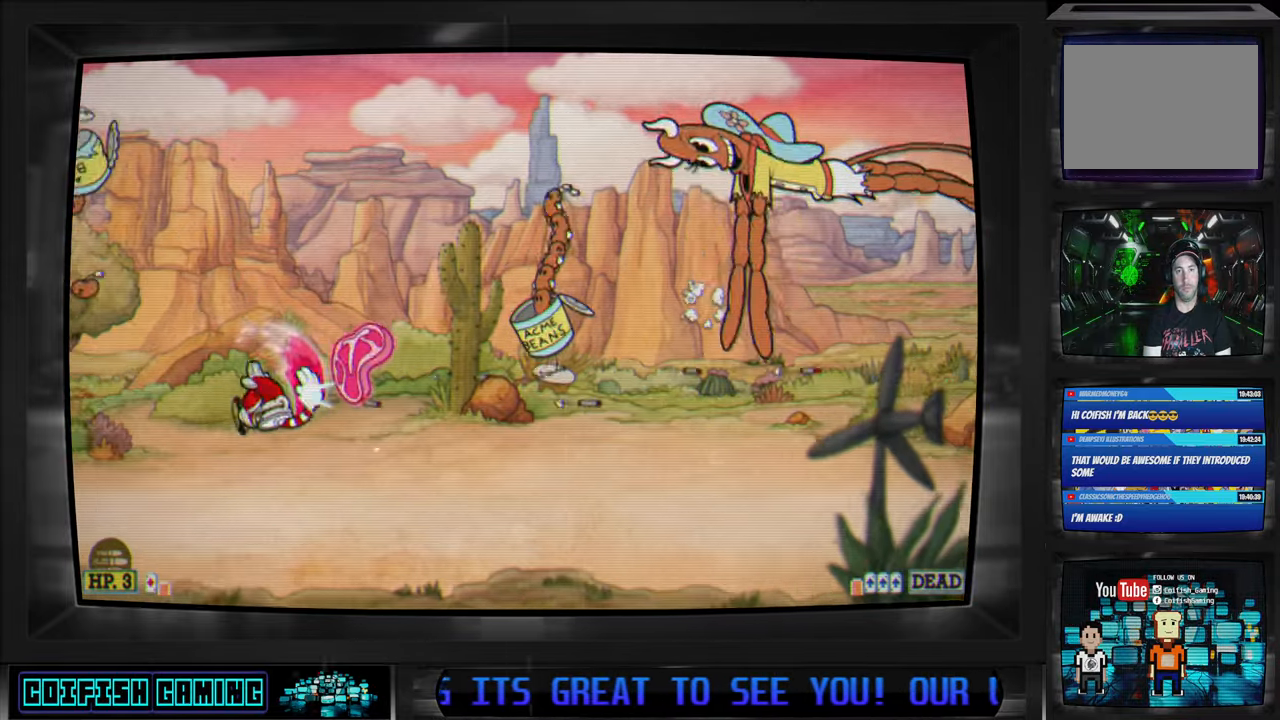
{"buttons": ["X", "DPAD_RIGHT"], "left_stick": "center", "right_stick": "center", "events": [[33, "A", "up"], [267, "DPAD_LEFT", "up"], [300, "DPAD_RIGHT", "down"], [333, "DPAD_DOWN", "up"]]}
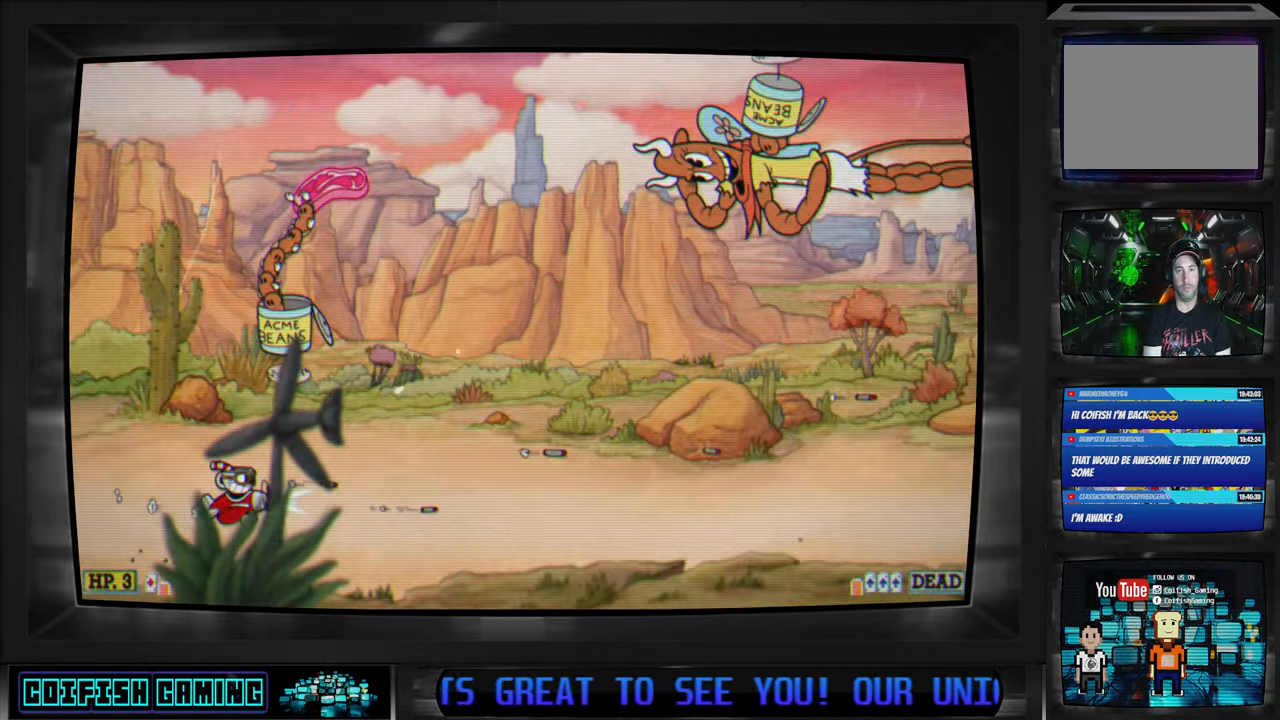
{"buttons": ["X", "DPAD_DOWN", "DPAD_RIGHT"], "left_stick": "center", "right_stick": "center", "events": [[83, "DPAD_UP", "down"], [150, "DPAD_RIGHT", "up"], [433, "DPAD_UP", "up"], [450, "DPAD_RIGHT", "down"], [500, "DPAD_DOWN", "down"]]}
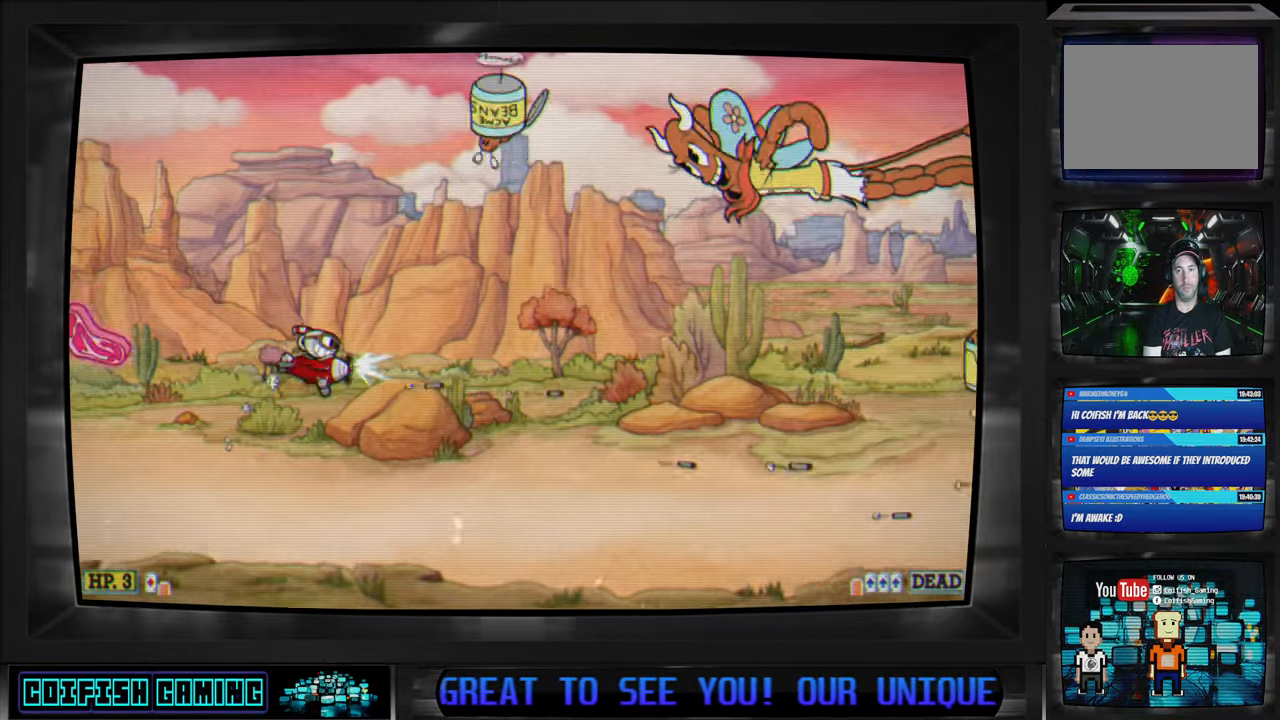
{"buttons": ["X", "DPAD_UP", "DPAD_LEFT"], "left_stick": "center", "right_stick": "center"}
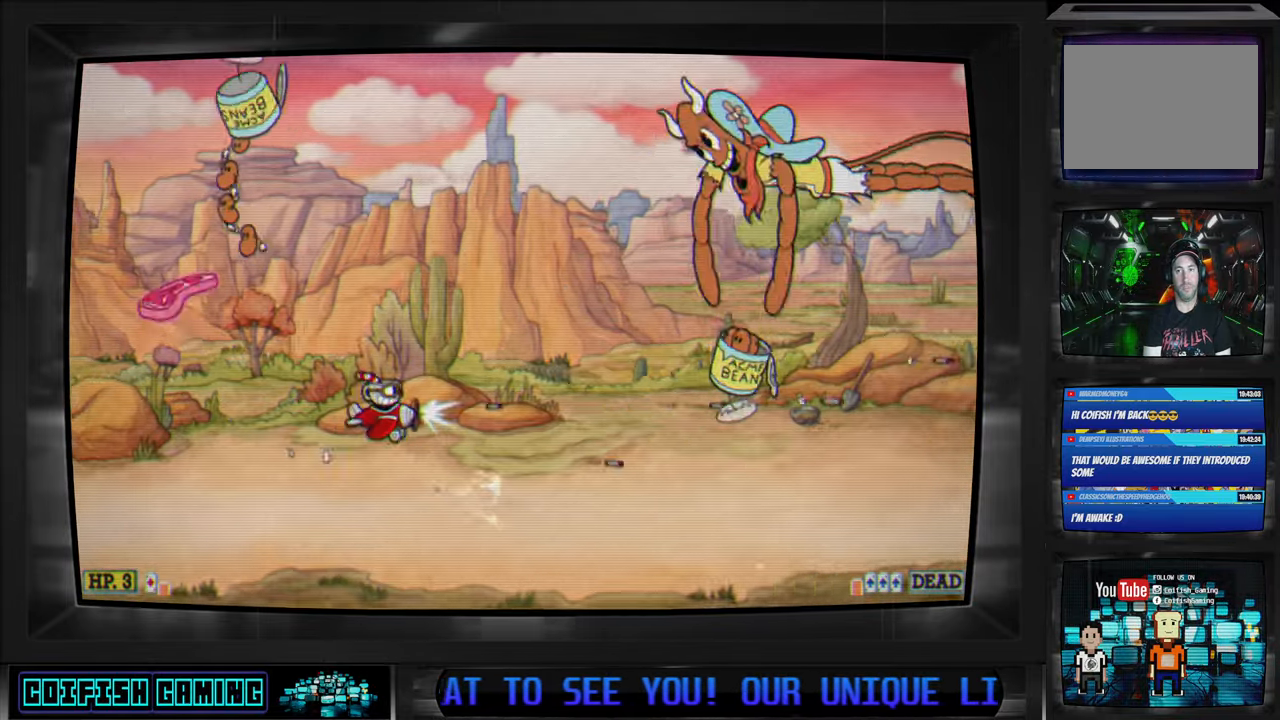
{"buttons": ["X", "DPAD_UP", "DPAD_LEFT"], "left_stick": "center", "right_stick": "center", "events": [[467, "DPAD_LEFT", "up"], [500, "DPAD_LEFT", "down"]]}
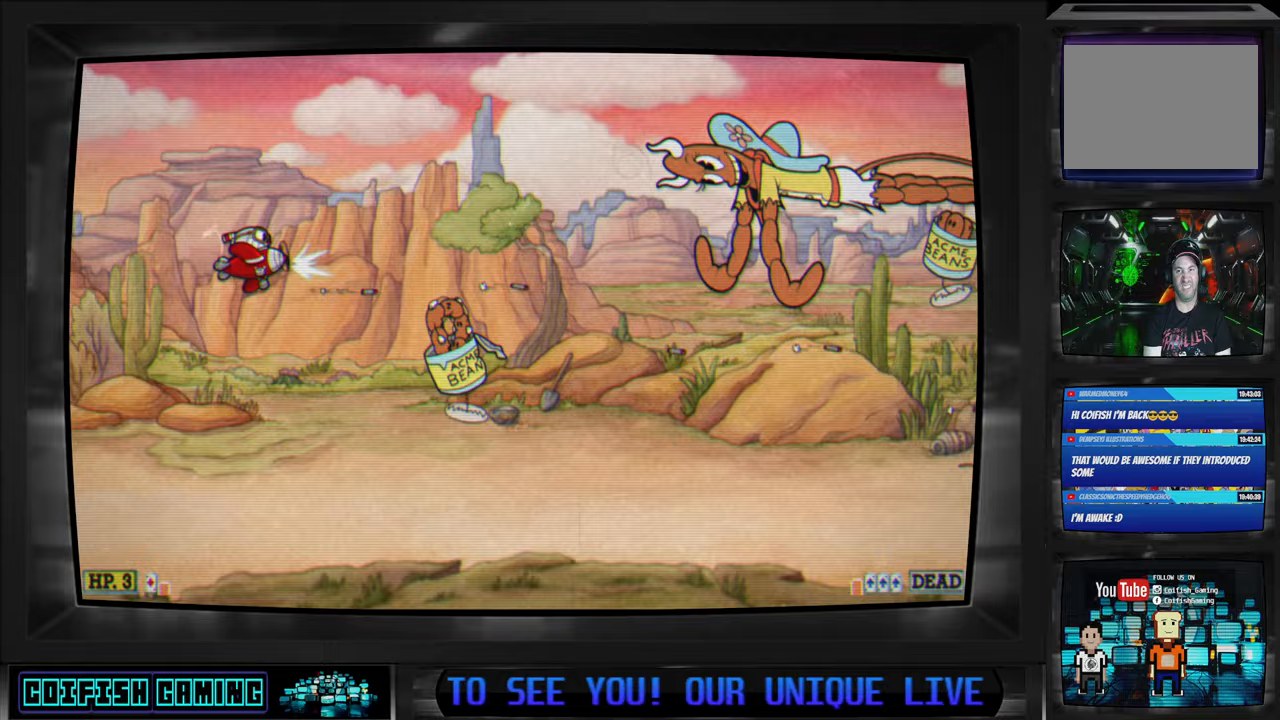
{"buttons": ["X", "DPAD_UP"], "left_stick": "center", "right_stick": "center", "events": [[183, "DPAD_LEFT", "up"], [217, "DPAD_RIGHT", "down"], [217, "DPAD_UP", "up"], [283, "DPAD_UP", "down"], [317, "DPAD_RIGHT", "up"], [417, "DPAD_LEFT", "down"], [500, "DPAD_LEFT", "up"]]}
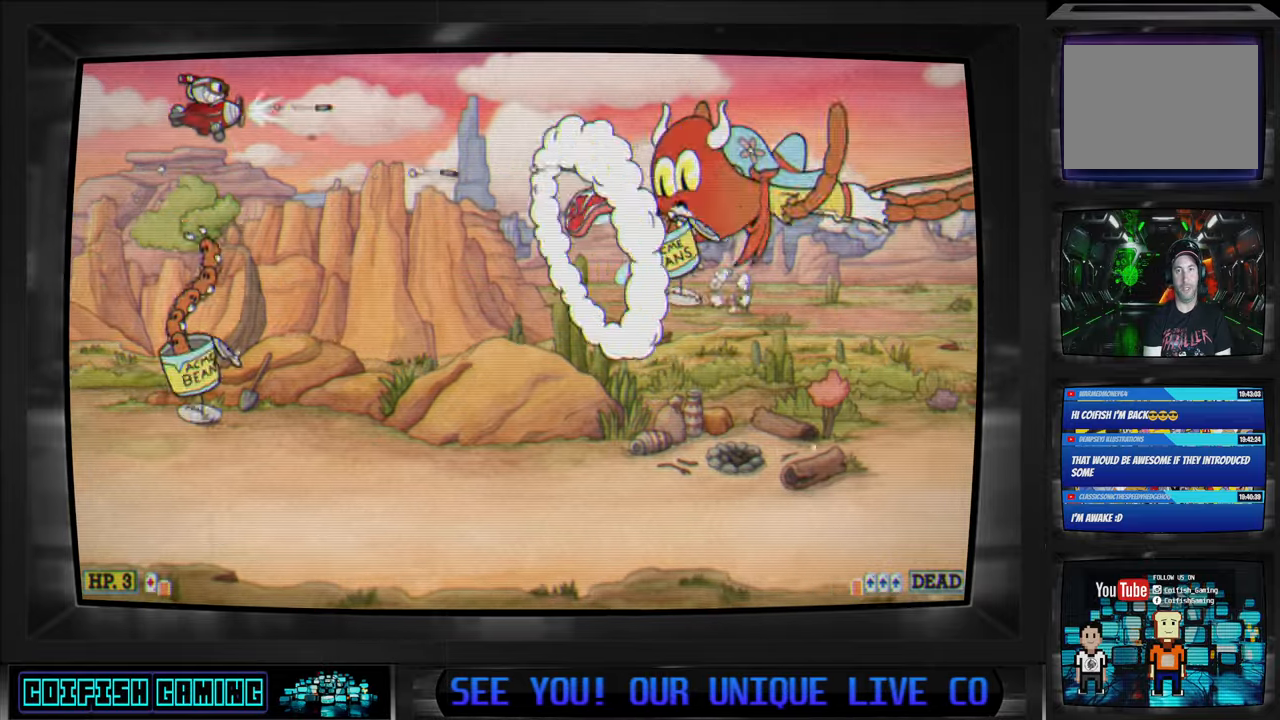
{"buttons": ["Y", "DPAD_DOWN", "DPAD_LEFT"], "left_stick": "center", "right_stick": "center", "events": [[17, "DPAD_RIGHT", "down"], [33, "DPAD_UP", "up"], [100, "DPAD_RIGHT", "up"], [150, "DPAD_DOWN", "down"], [217, "DPAD_LEFT", "down"], [400, "X", "up"], [483, "Y", "down"]]}
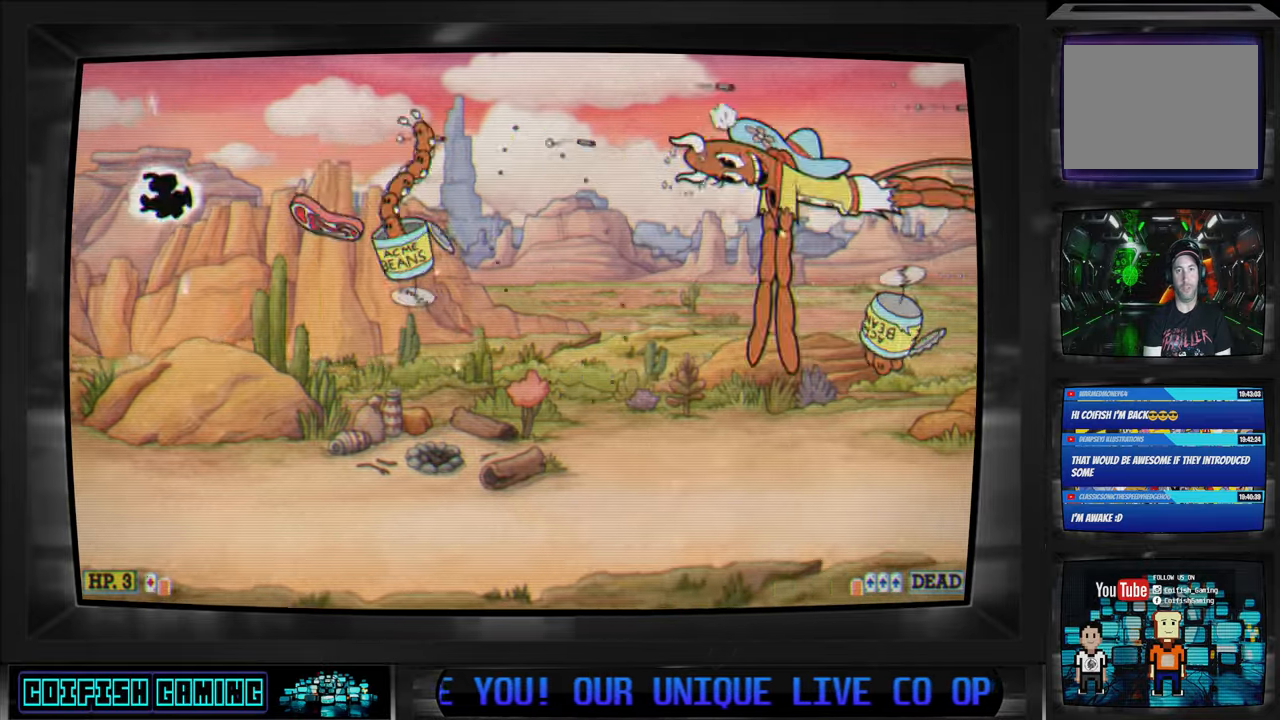
{"buttons": ["DPAD_DOWN", "DPAD_RIGHT"], "left_stick": "center", "right_stick": "center", "events": [[317, "DPAD_LEFT", "up"], [433, "DPAD_RIGHT", "down"], [500, "Y", "up"]]}
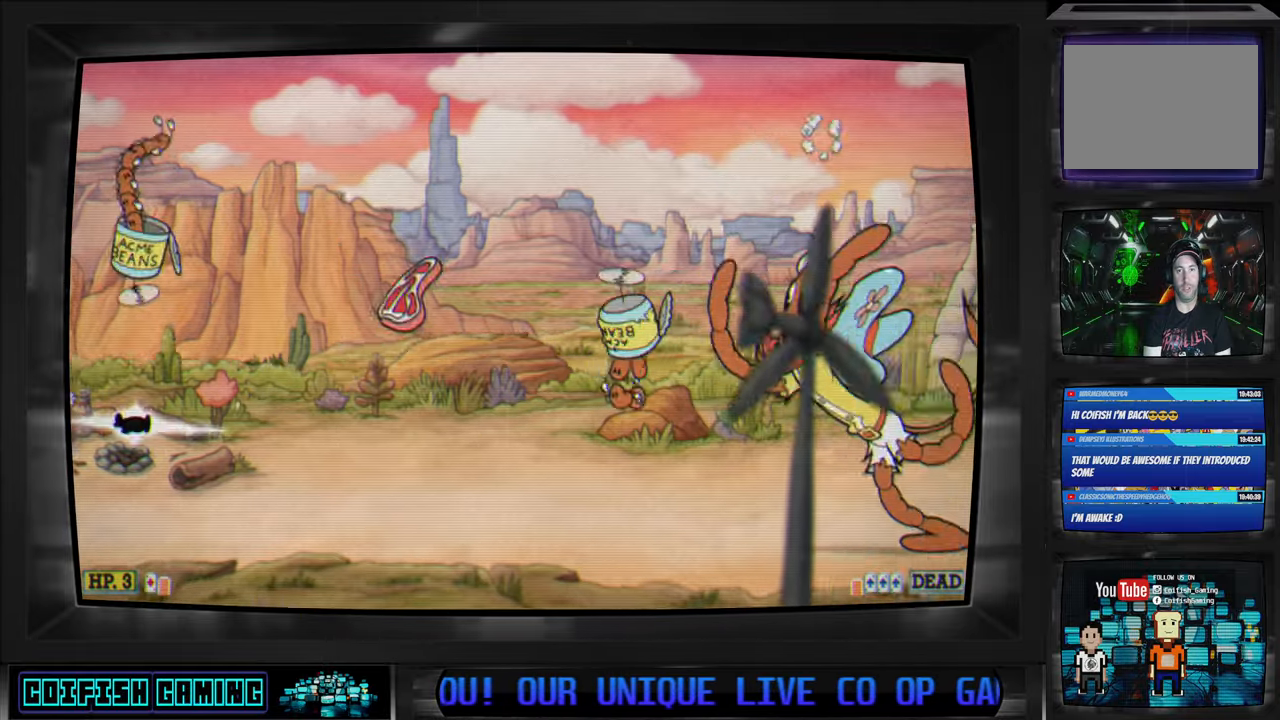
{"buttons": ["Y", "DPAD_DOWN", "DPAD_LEFT"], "left_stick": "center", "right_stick": "center", "events": [[67, "DPAD_DOWN", "up"], [117, "X", "down"], [217, "DPAD_DOWN", "down"], [283, "DPAD_RIGHT", "up"], [317, "DPAD_RIGHT", "down"], [333, "DPAD_RIGHT", "up"], [350, "DPAD_DOWN", "up"], [367, "X", "up"], [450, "DPAD_DOWN", "down"], [467, "DPAD_LEFT", "down"], [467, "Y", "down"]]}
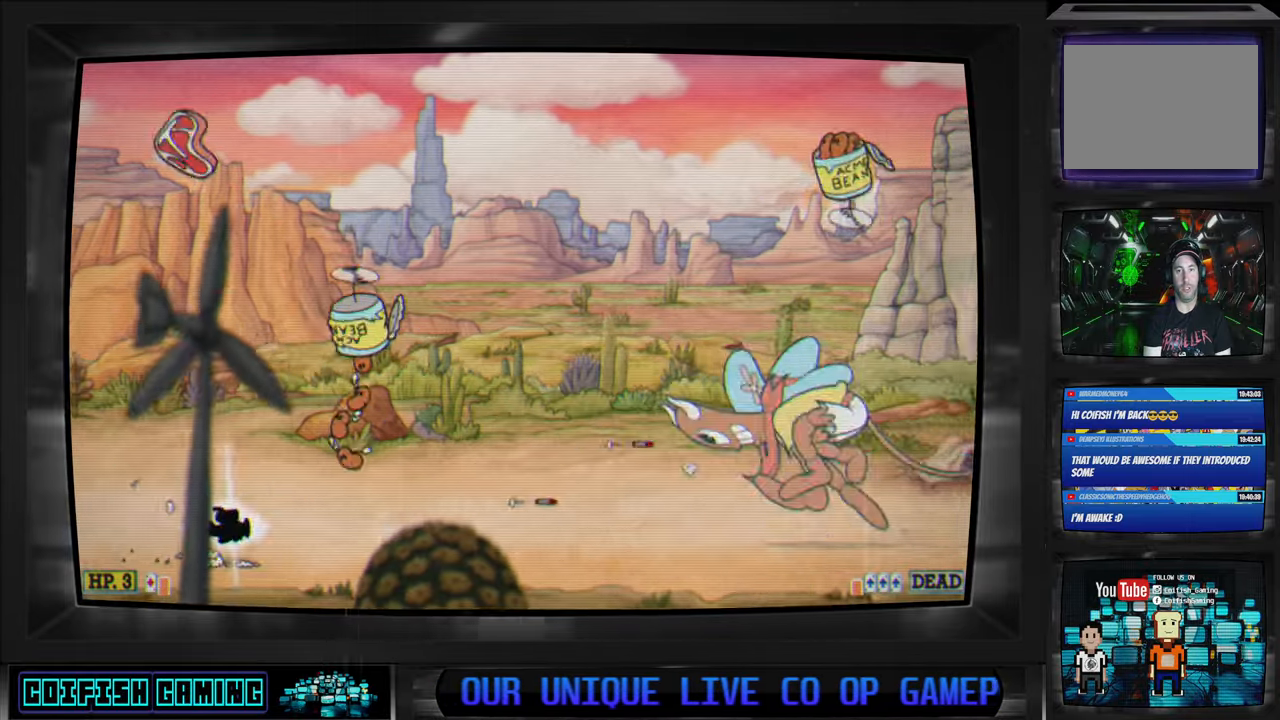
{"buttons": ["X", "DPAD_UP"], "left_stick": "center", "right_stick": "center", "events": [[83, "DPAD_LEFT", "up"], [100, "DPAD_DOWN", "up"], [150, "Y", "up"], [167, "DPAD_RIGHT", "down"], [300, "X", "down"], [400, "DPAD_UP", "down"], [450, "DPAD_RIGHT", "up"]]}
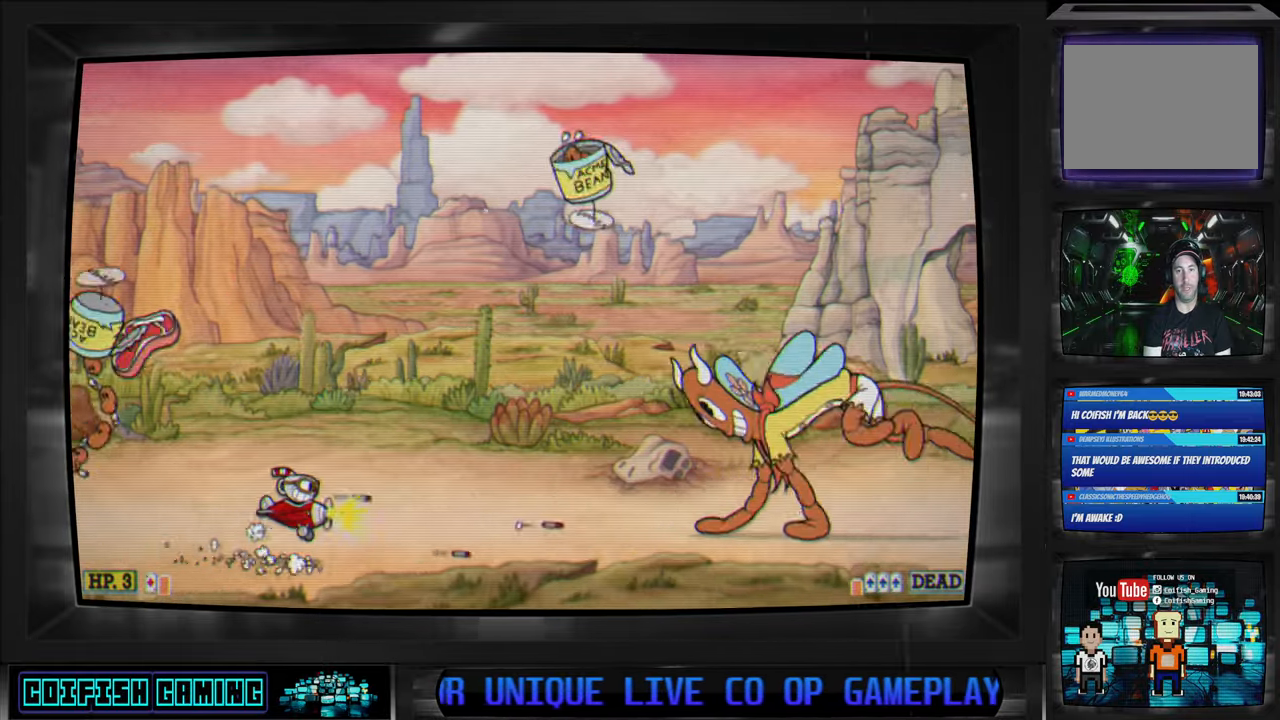
{"buttons": ["X"], "left_stick": "center", "right_stick": "center", "events": [[117, "DPAD_LEFT", "down"], [267, "DPAD_LEFT", "up"], [267, "DPAD_UP", "up"]]}
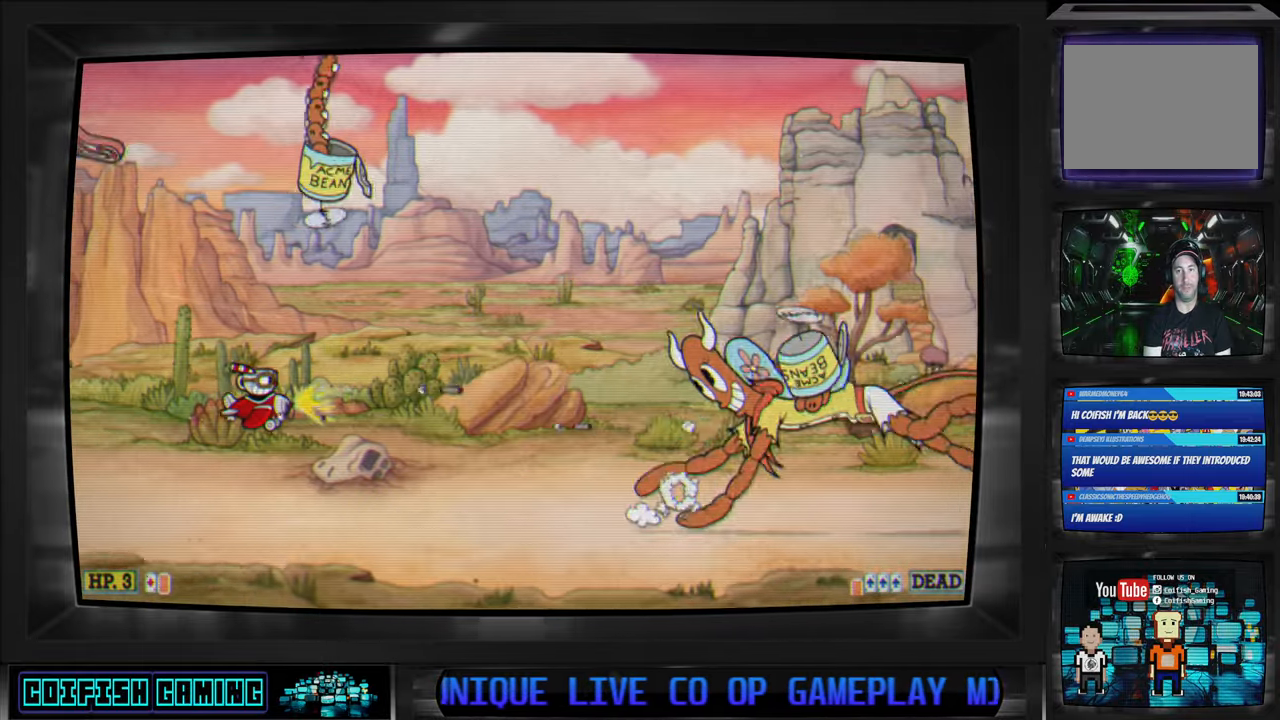
{"buttons": ["X"], "left_stick": "center", "right_stick": "center", "events": [[67, "DPAD_DOWN", "down"], [117, "DPAD_DOWN", "up"]]}
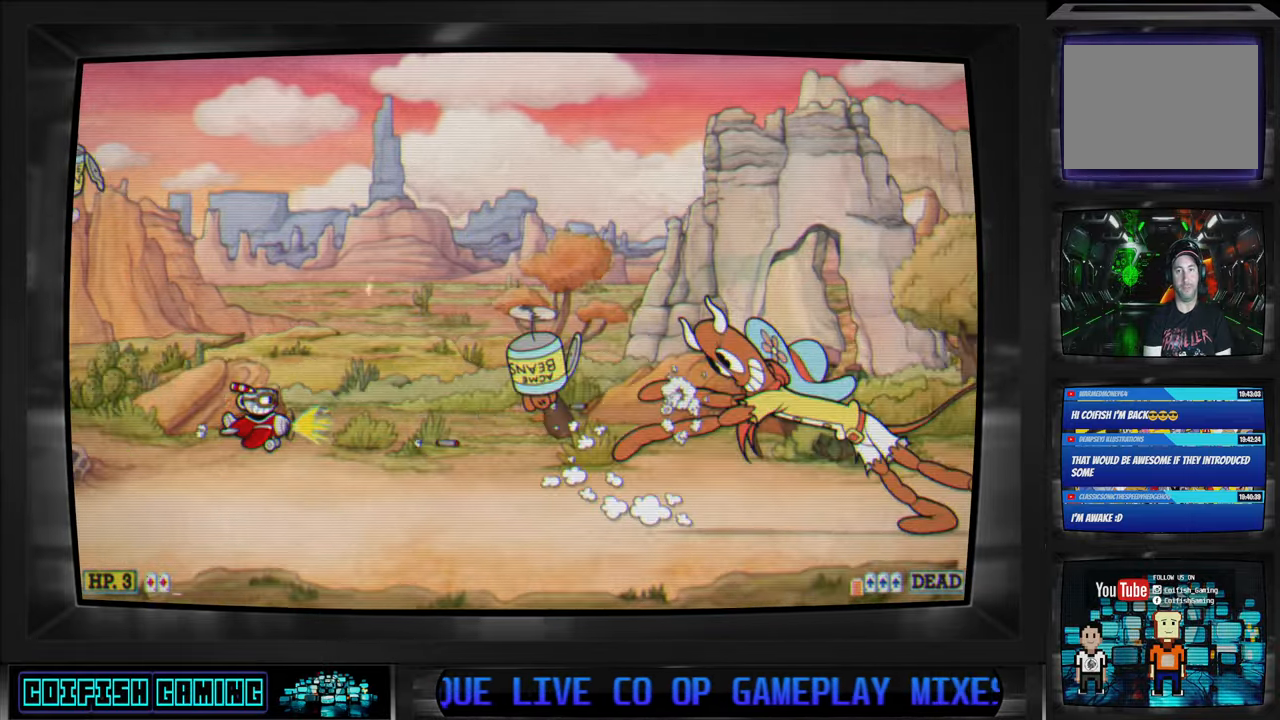
{"buttons": ["X", "DPAD_UP"], "left_stick": "center", "right_stick": "center", "events": [[17, "DPAD_LEFT", "down"], [17, "DPAD_UP", "down"], [317, "DPAD_LEFT", "up"]]}
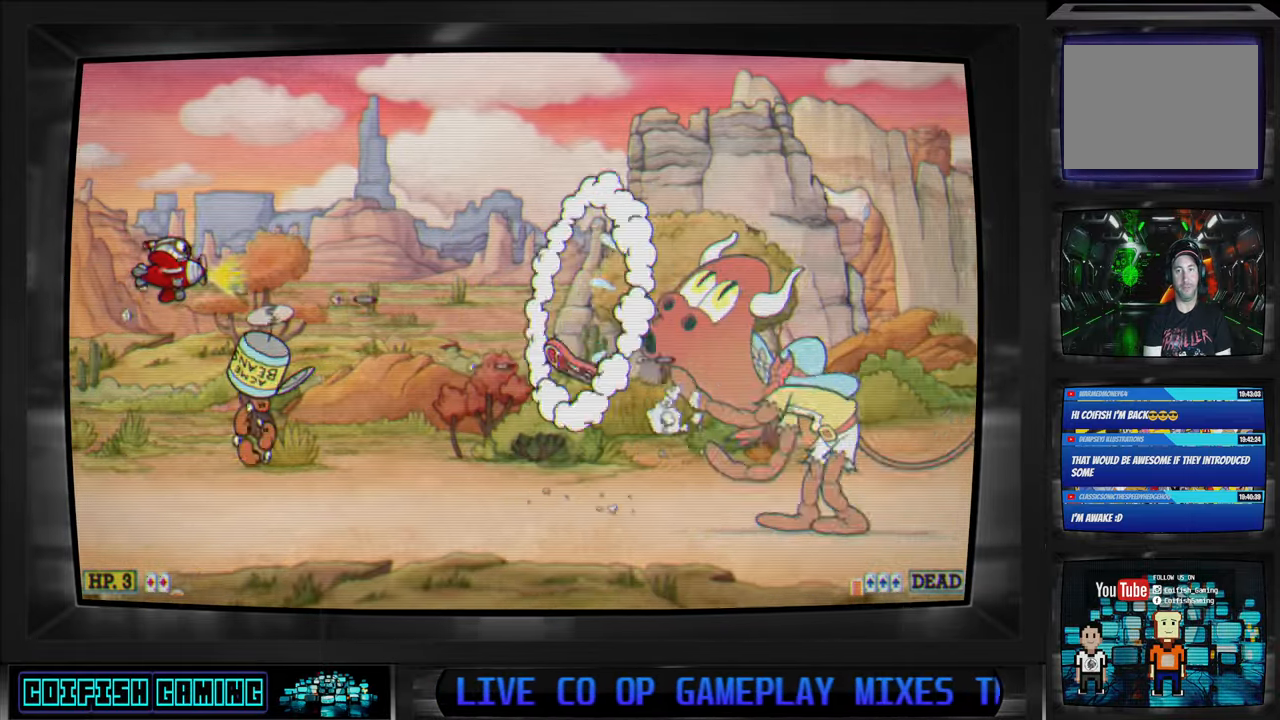
{"buttons": ["X", "DPAD_LEFT"], "left_stick": "center", "right_stick": "center", "events": [[100, "DPAD_RIGHT", "down"], [150, "DPAD_UP", "up"], [183, "DPAD_RIGHT", "up"], [467, "DPAD_DOWN", "down"], [467, "DPAD_LEFT", "down"], [483, "DPAD_DOWN", "up"]]}
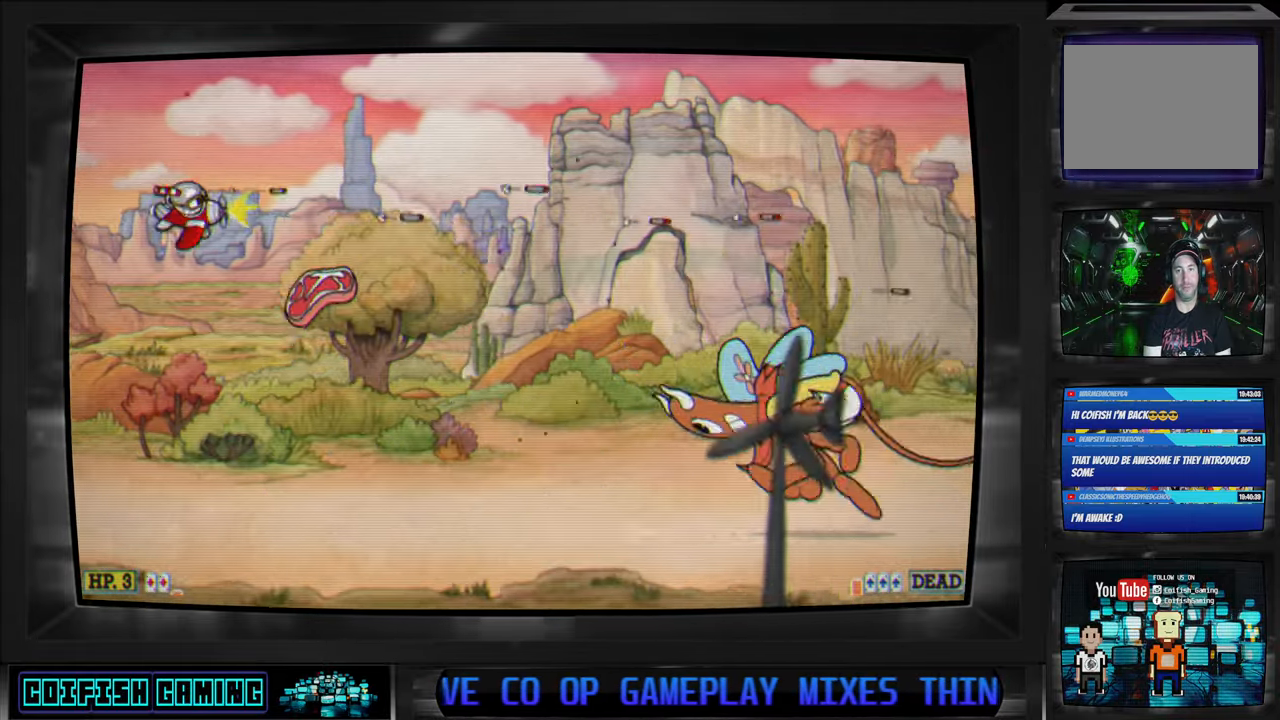
{"buttons": ["X", "DPAD_DOWN"], "left_stick": "center", "right_stick": "center", "events": [[83, "DPAD_UP", "down"], [117, "DPAD_UP", "up"], [133, "DPAD_DOWN", "down"], [150, "DPAD_LEFT", "up"], [233, "DPAD_RIGHT", "down"], [317, "DPAD_RIGHT", "up"]]}
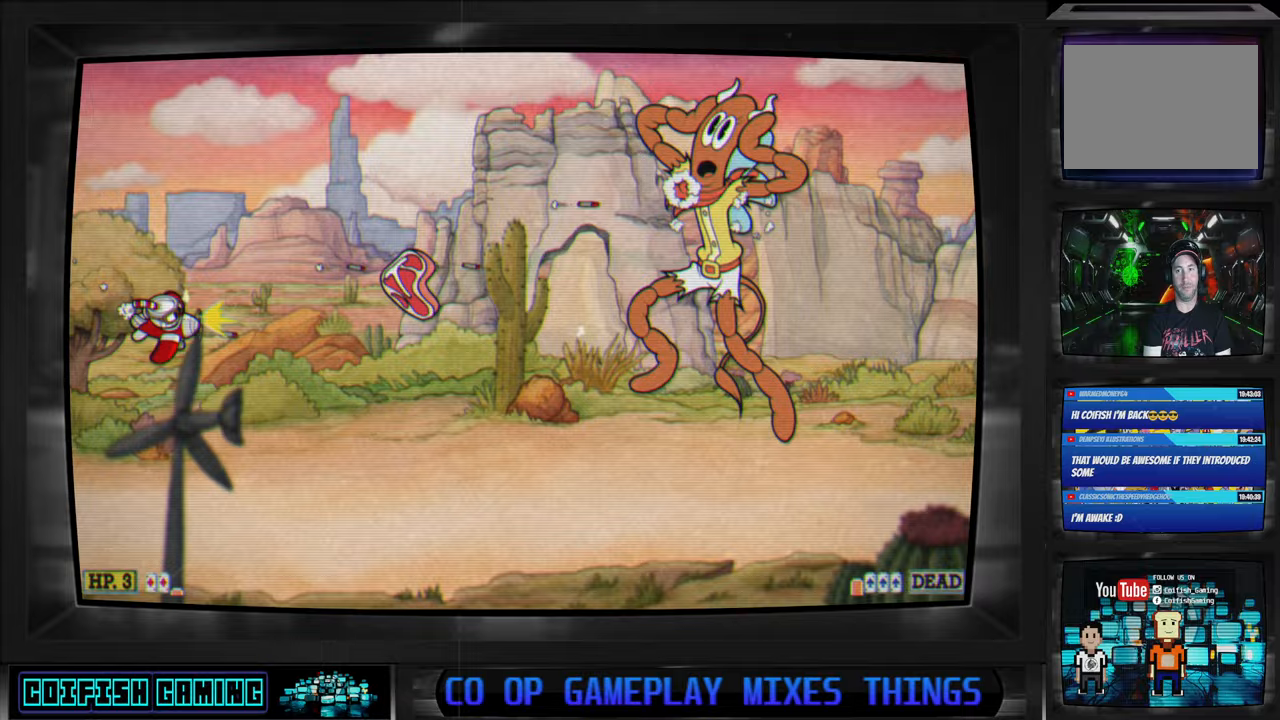
{"buttons": ["X", "DPAD_UP", "DPAD_RIGHT"], "left_stick": "center", "right_stick": "center", "events": [[17, "DPAD_DOWN", "up"], [83, "DPAD_LEFT", "down"], [100, "DPAD_UP", "down"], [333, "DPAD_LEFT", "up"], [400, "DPAD_RIGHT", "down"]]}
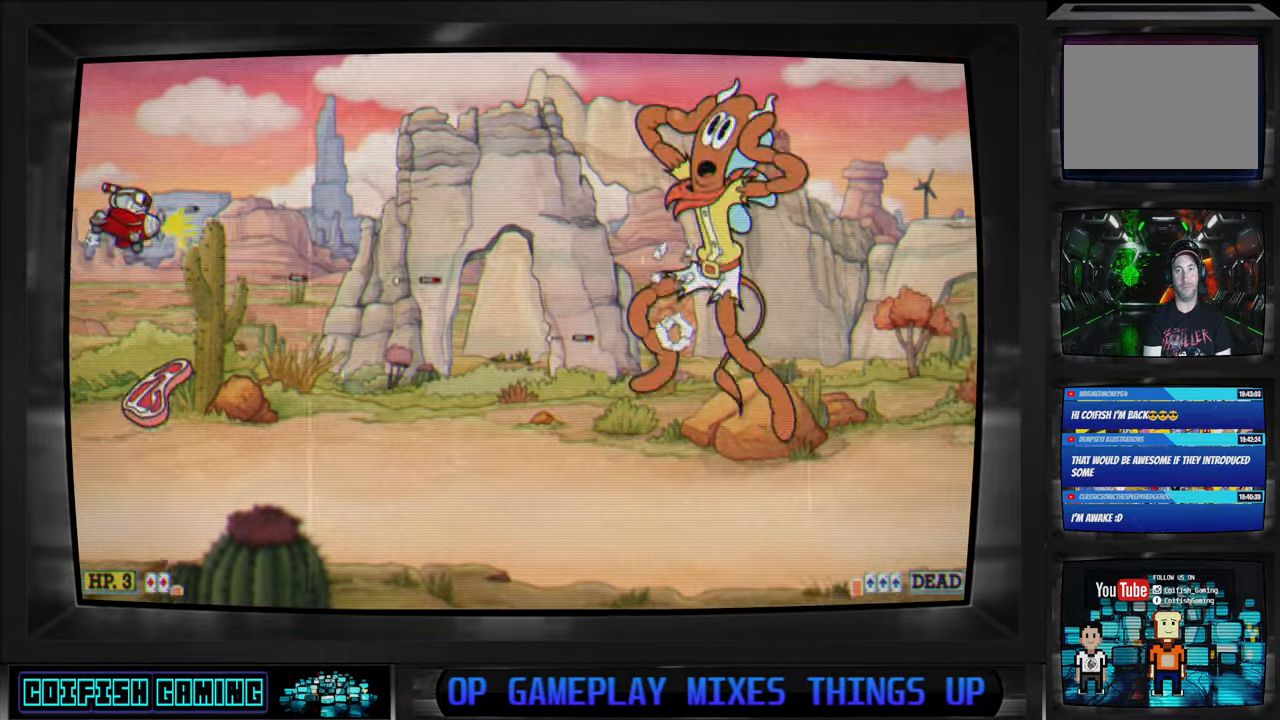
{"buttons": ["X", "DPAD_DOWN"], "left_stick": "center", "right_stick": "center", "events": [[50, "DPAD_UP", "up"], [200, "DPAD_DOWN", "down"], [483, "DPAD_RIGHT", "up"]]}
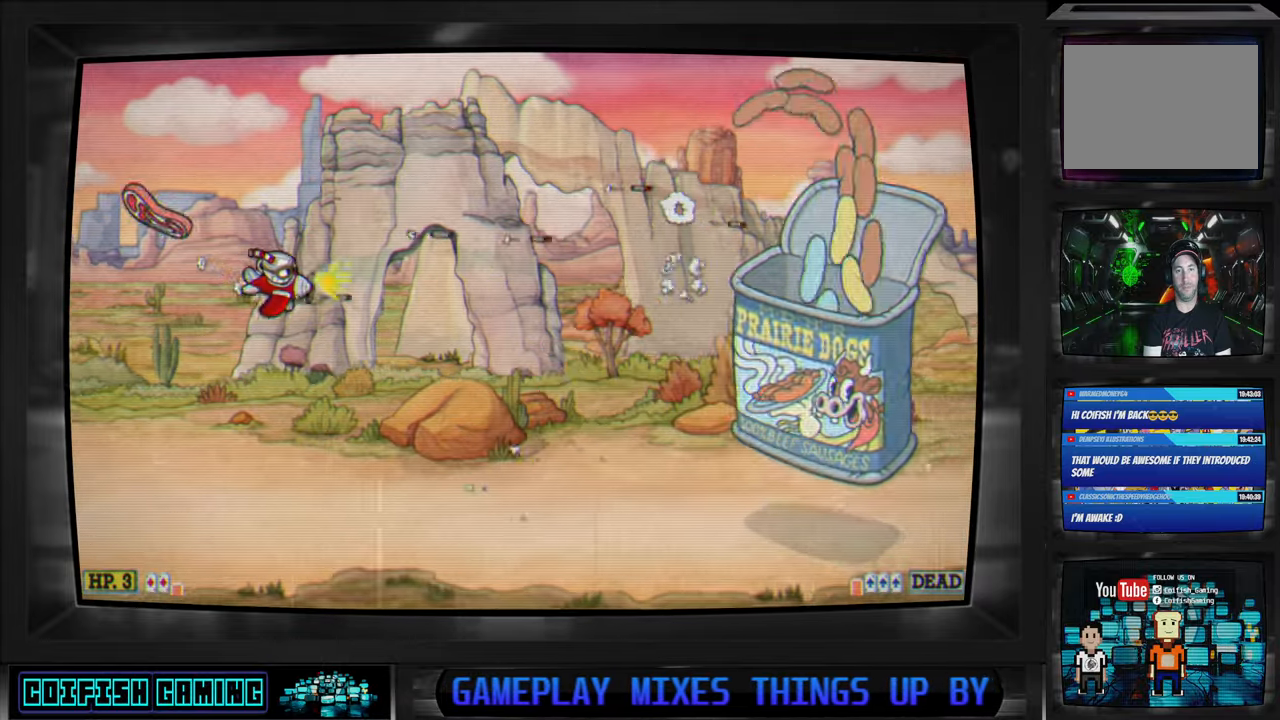
{"buttons": ["X", "DPAD_UP", "DPAD_LEFT"], "left_stick": "center", "right_stick": "center", "events": [[133, "DPAD_RIGHT", "down"], [183, "DPAD_DOWN", "up"], [350, "DPAD_RIGHT", "up"], [400, "DPAD_LEFT", "down"], [400, "DPAD_UP", "down"]]}
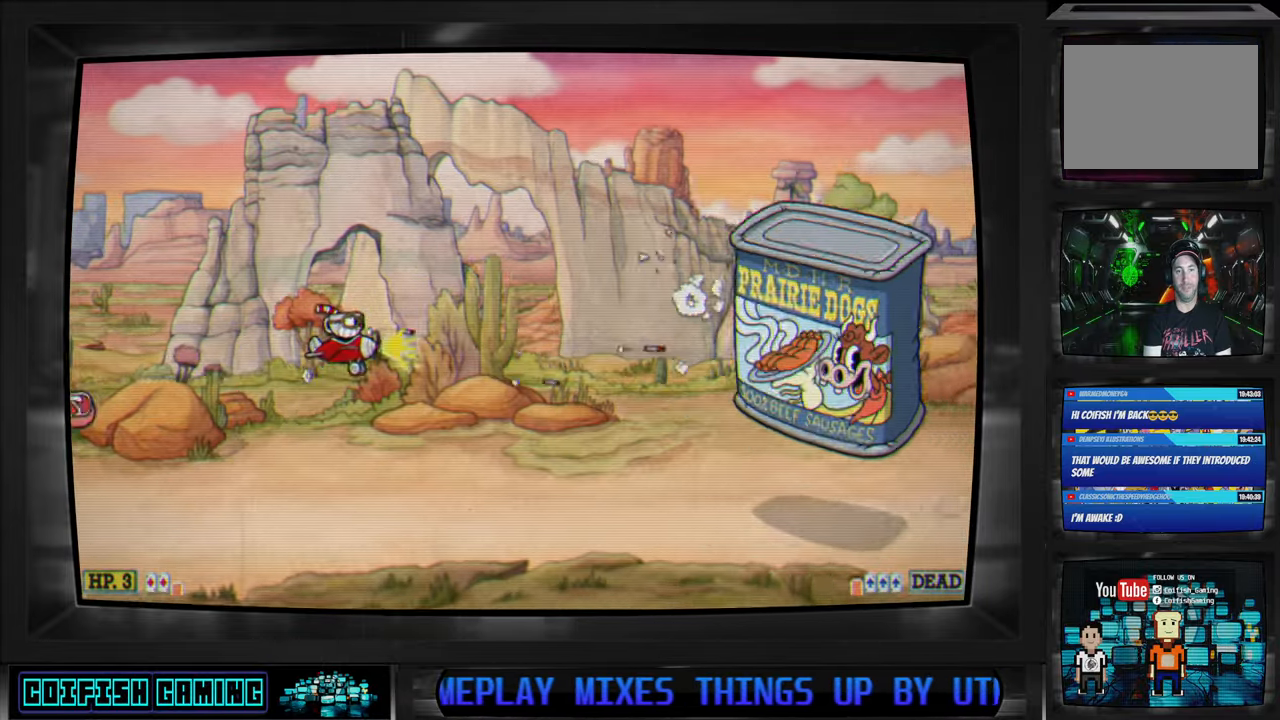
{"buttons": ["X"], "left_stick": "center", "right_stick": "center", "events": [[50, "DPAD_UP", "up"], [100, "DPAD_LEFT", "up"]]}